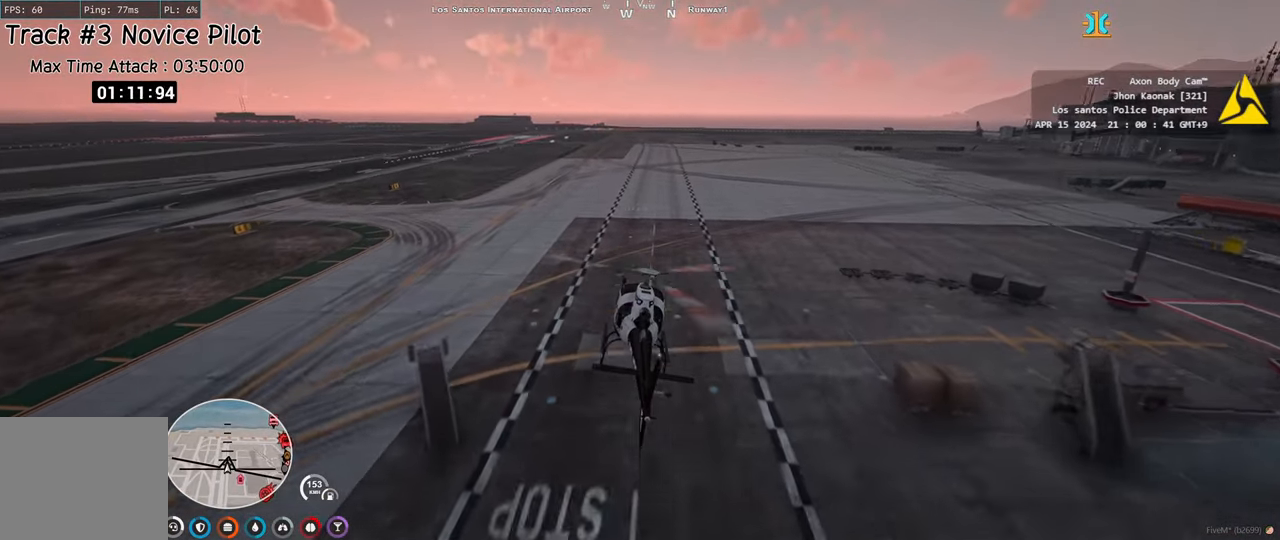
Gameplay with keyboard; each line is a JSON object with the keys held at the frame after it. "events" lists presses ("down") and releases ("up") of "a", "ctrl", "d", "e", "q", "s", "shift", "space" and "w" between this image and that frame as [ms after this image, input, new state], when the widget could be followed in between. No other keys are recorded. Mouse input is not recorded.
{"keys": ["ctrl", "w"], "events": [[83, "a", "down"], [183, "a", "up"], [350, "a", "down"], [417, "a", "up"]]}
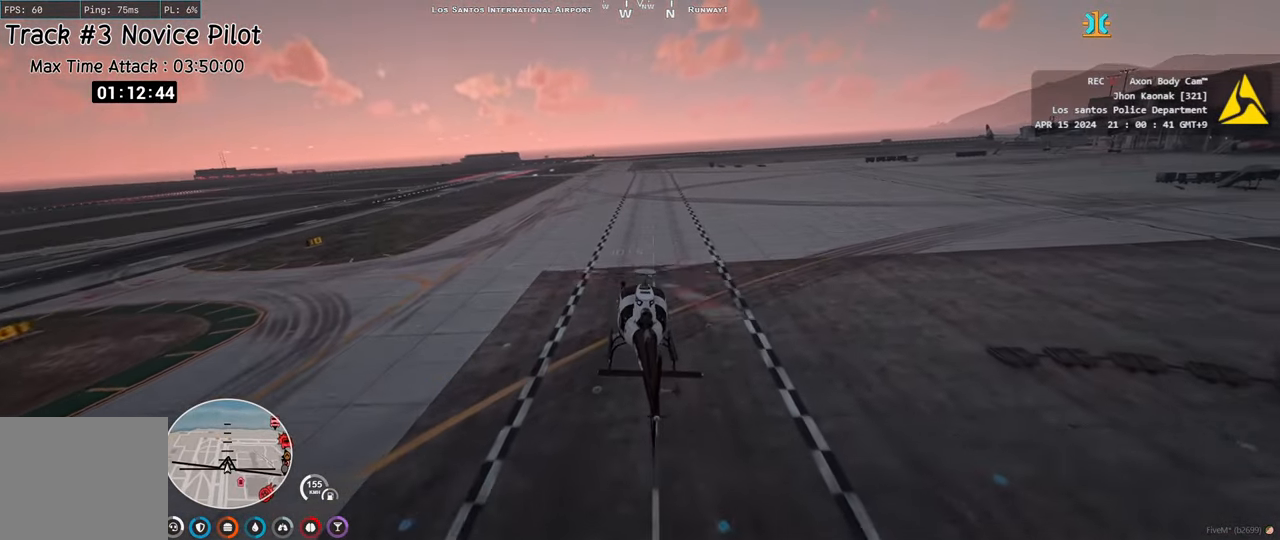
{"keys": ["ctrl", "w"], "events": [[317, "w", "up"], [450, "w", "down"]]}
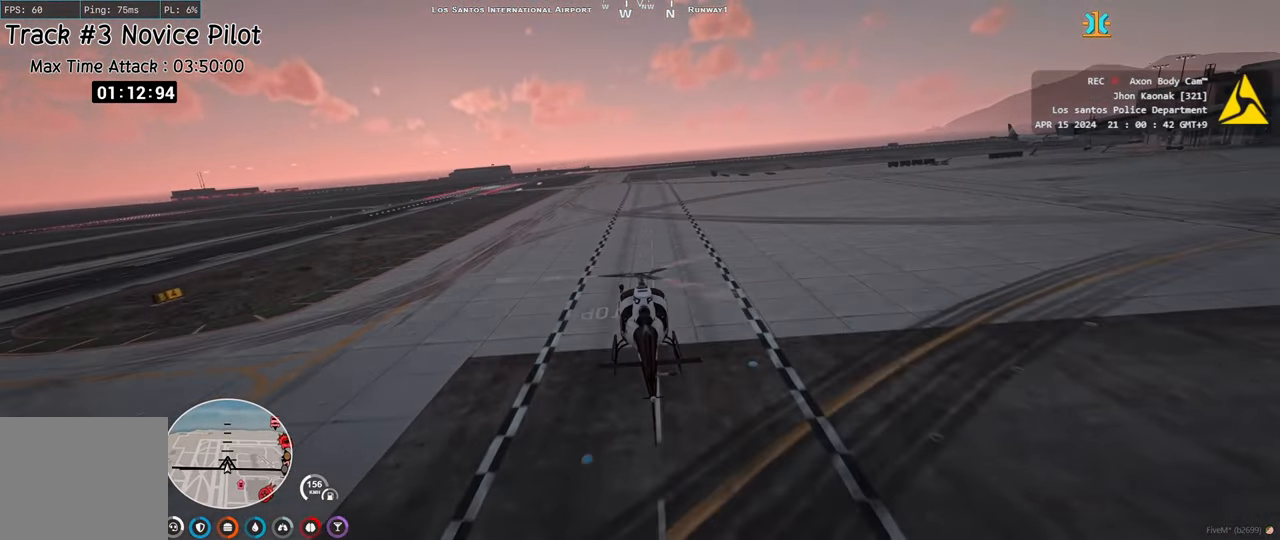
{"keys": ["ctrl", "w"], "events": [[67, "w", "up"], [167, "a", "down"], [167, "w", "down"], [283, "a", "up"], [317, "w", "up"], [417, "w", "down"], [433, "a", "down"], [483, "a", "up"]]}
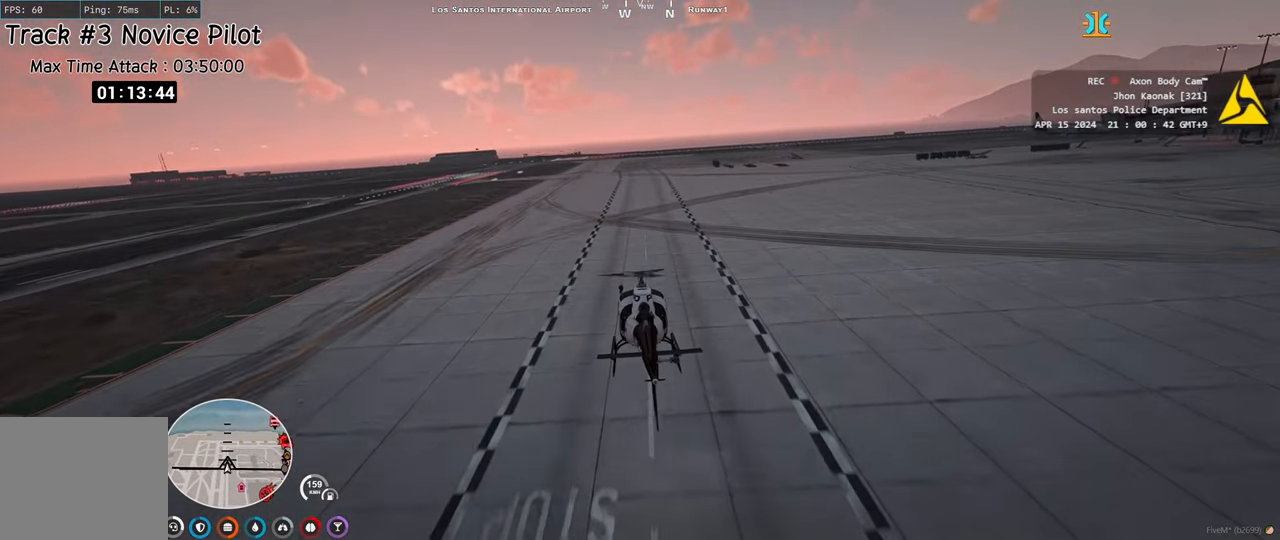
{"keys": ["ctrl", "w"], "events": [[33, "w", "up"], [133, "w", "down"], [267, "w", "up"], [383, "w", "down"]]}
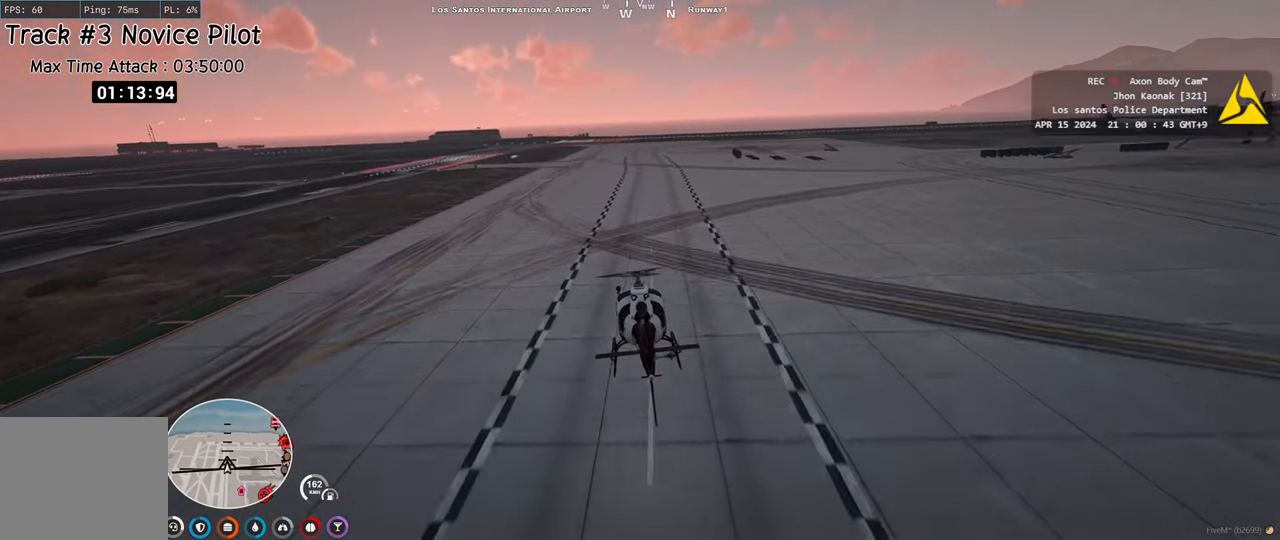
{"keys": ["ctrl", "w"], "events": [[17, "w", "up"], [117, "w", "down"], [283, "w", "up"], [383, "w", "down"]]}
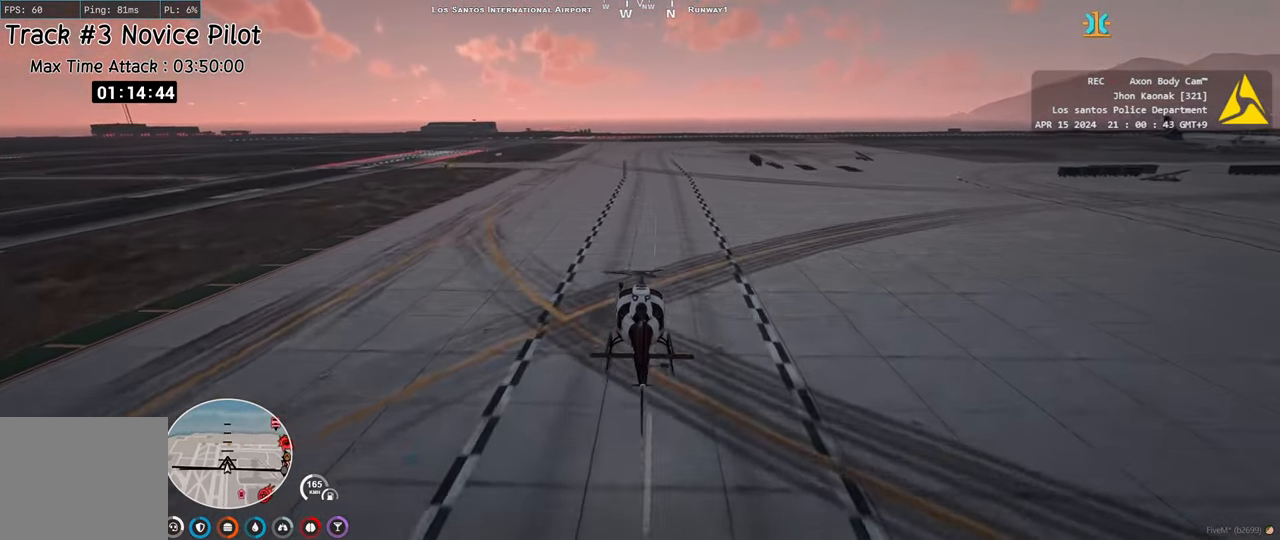
{"keys": ["ctrl"], "events": [[33, "w", "up"], [133, "a", "down"], [167, "w", "down"], [233, "w", "up"], [267, "a", "up"], [383, "a", "down"], [383, "w", "down"], [433, "a", "up"], [500, "w", "up"]]}
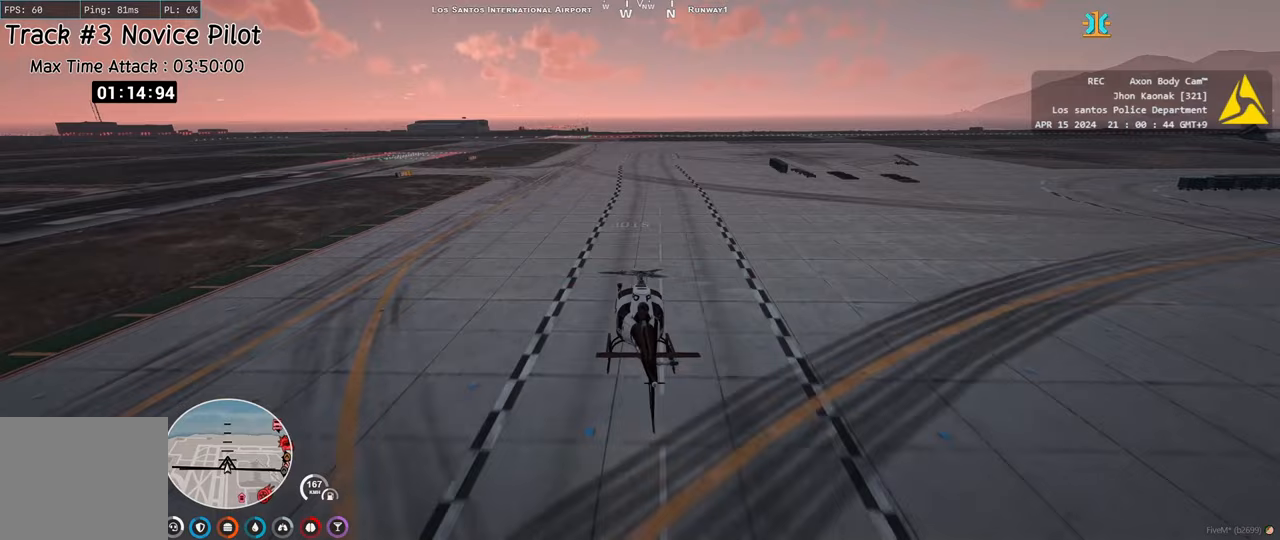
{"keys": ["ctrl"], "events": [[83, "w", "down"], [217, "w", "up"], [317, "w", "down"], [333, "a", "down"], [450, "w", "up"], [483, "a", "up"]]}
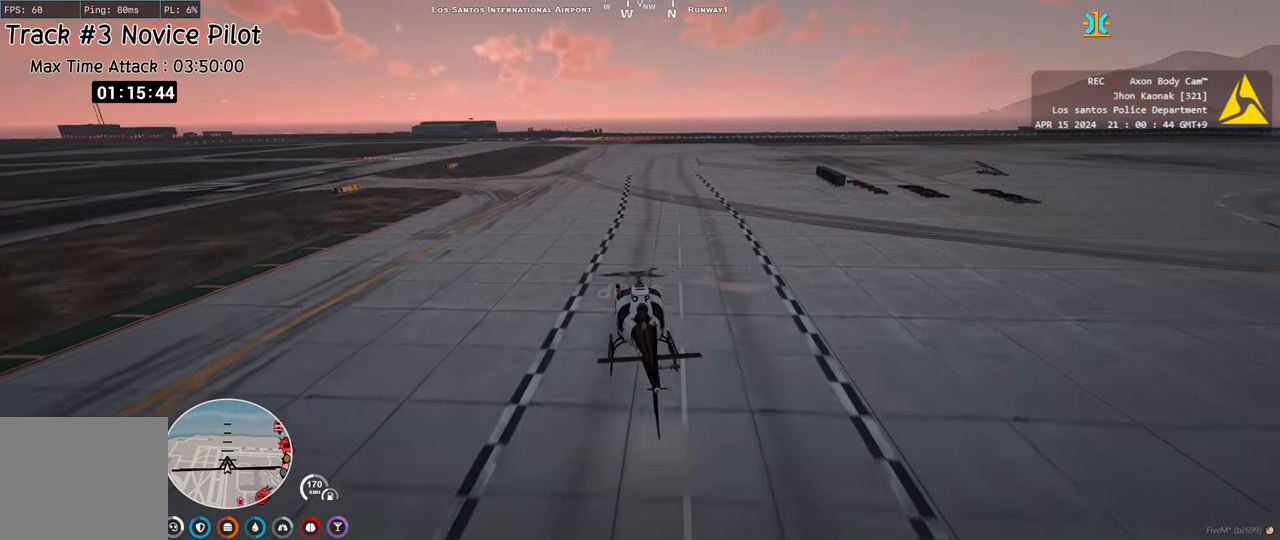
{"keys": ["ctrl"], "events": [[67, "w", "down"], [83, "a", "down"], [200, "a", "up"], [217, "w", "up"], [300, "d", "down"], [317, "w", "down"], [450, "d", "up"], [450, "w", "up"]]}
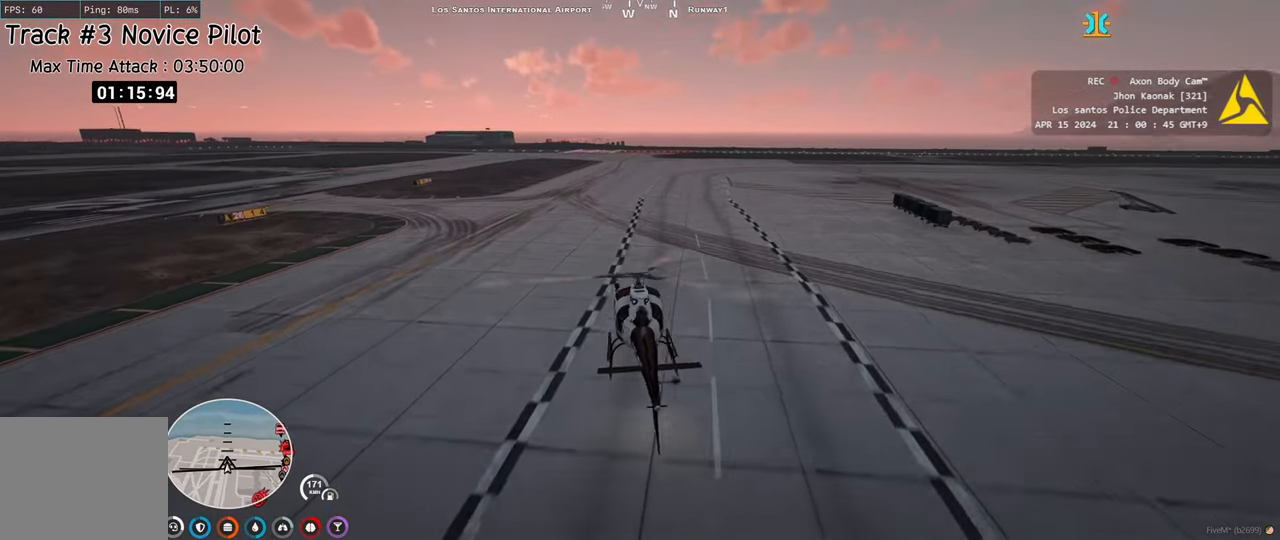
{"keys": ["ctrl"], "events": [[33, "w", "down"], [100, "d", "down"], [167, "w", "up"], [183, "d", "up"], [283, "d", "down"], [283, "w", "down"], [400, "d", "up"], [417, "w", "up"]]}
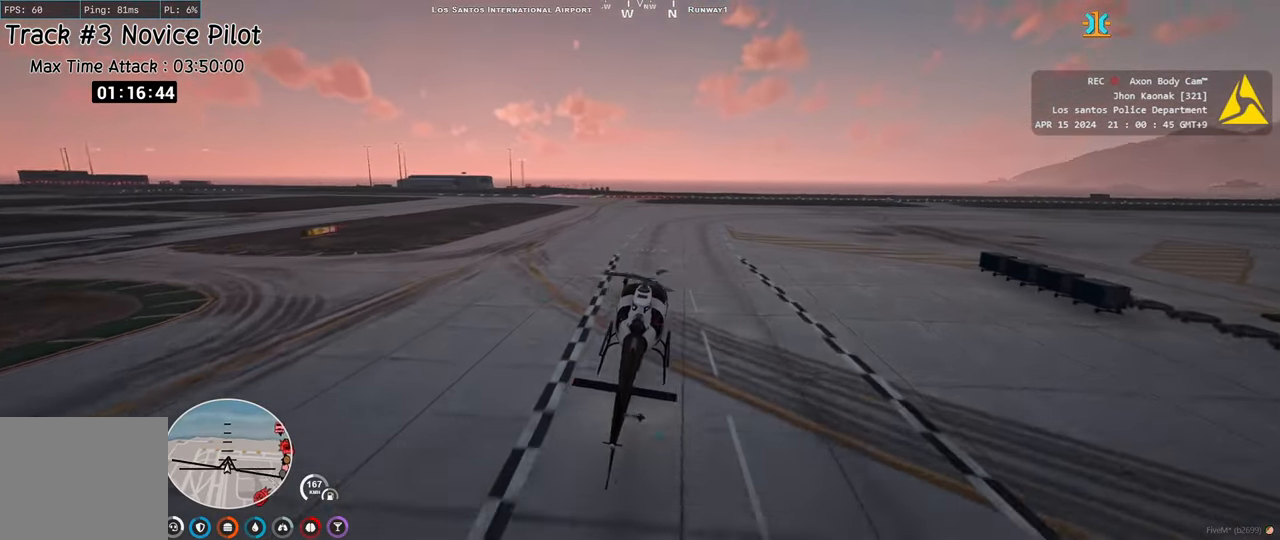
{"keys": ["ctrl", "d", "s"], "events": [[33, "w", "down"], [117, "w", "up"], [250, "a", "down"], [250, "s", "down"], [350, "a", "up"], [350, "d", "down"]]}
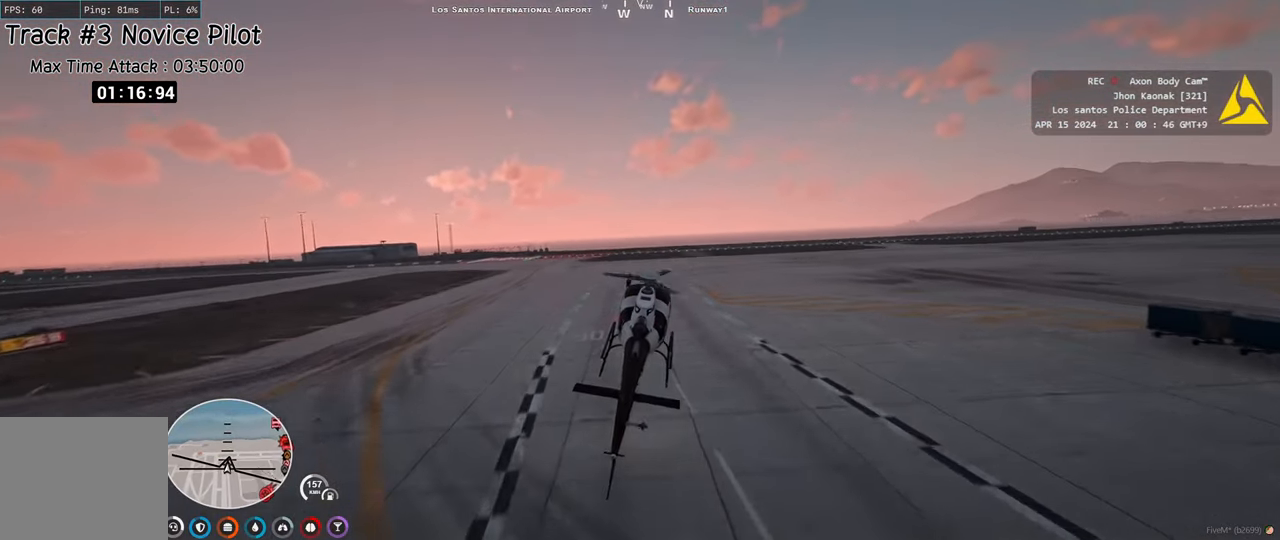
{"keys": ["ctrl", "d"], "events": [[483, "s", "up"]]}
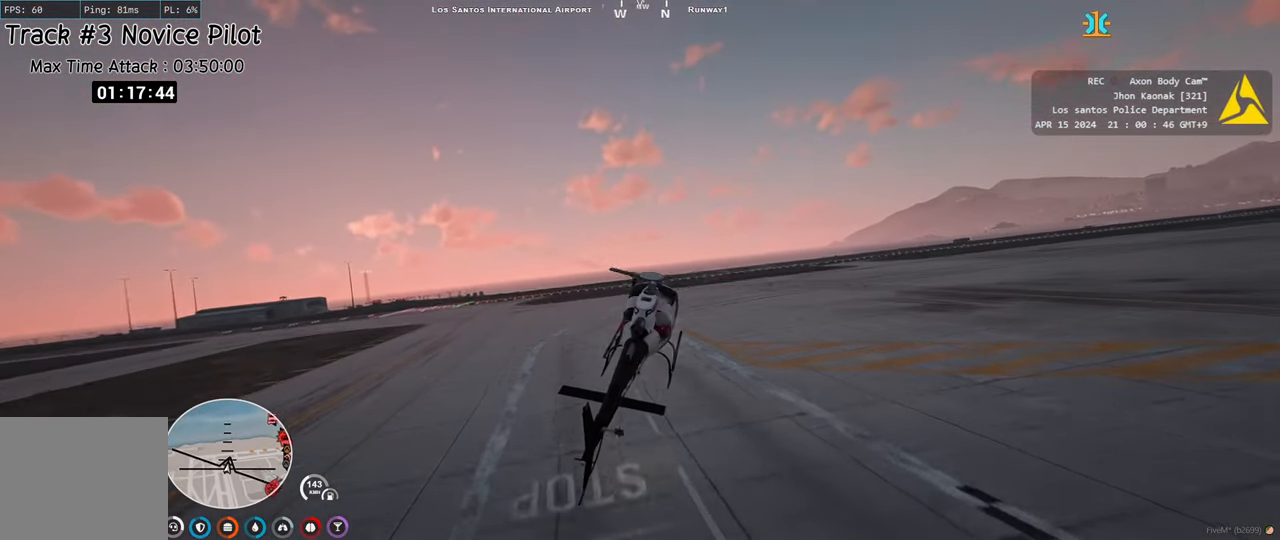
{"keys": ["ctrl", "d", "s"], "events": [[183, "s", "down"], [333, "s", "up"], [383, "d", "up"], [417, "d", "down"], [417, "s", "down"]]}
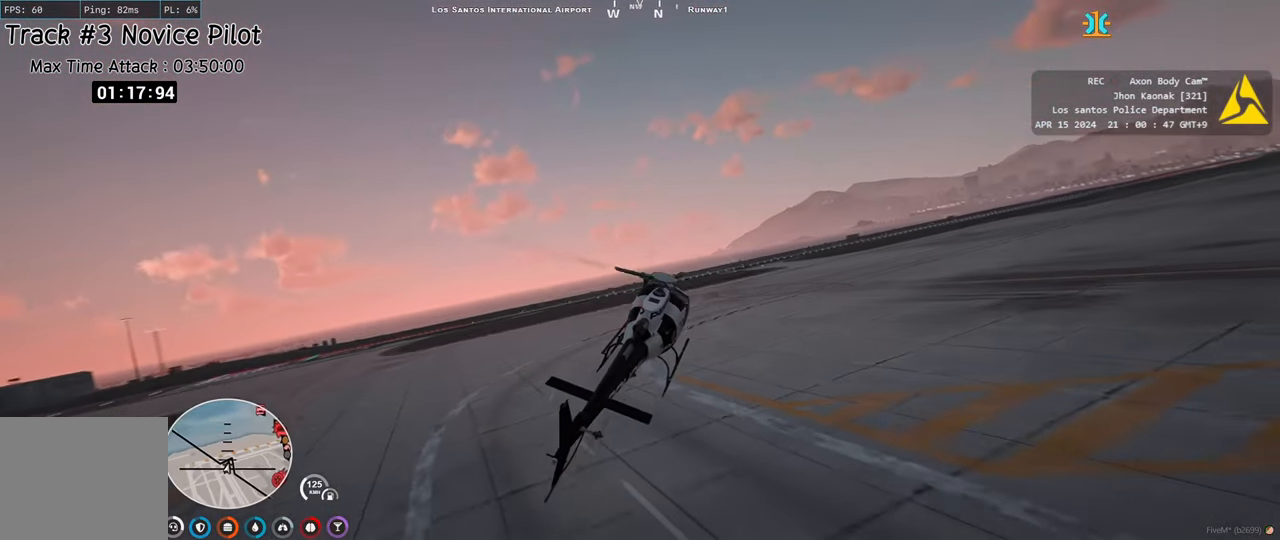
{"keys": ["ctrl", "w"], "events": [[50, "s", "up"], [67, "d", "up"], [200, "d", "down"], [217, "w", "down"], [317, "d", "up"]]}
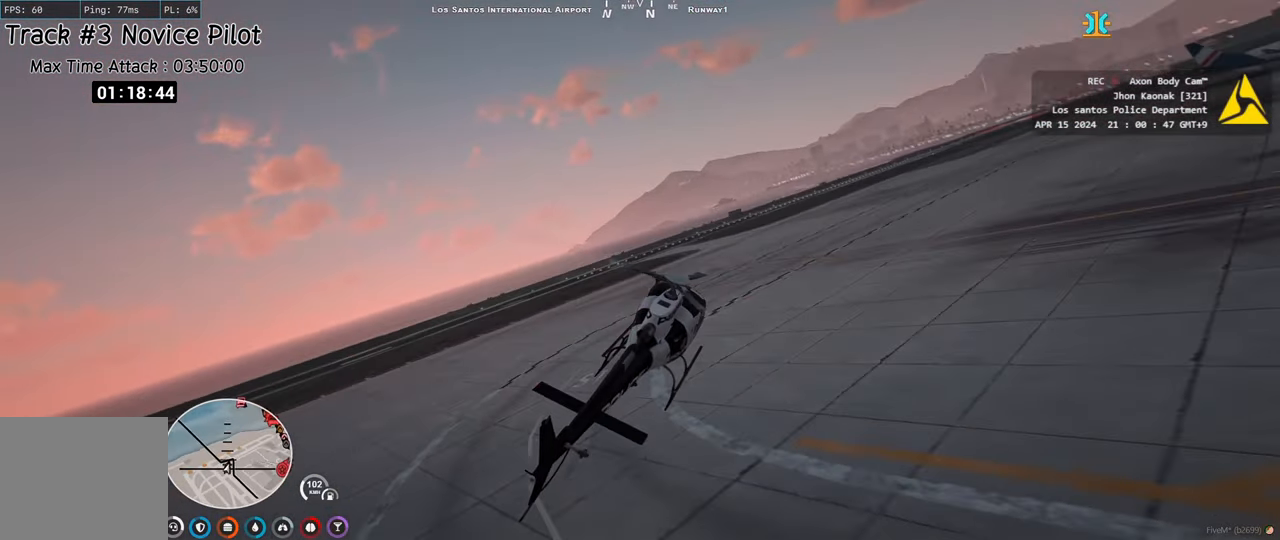
{"keys": ["ctrl", "w"], "events": [[217, "d", "down"], [283, "d", "up"], [333, "w", "up"], [467, "w", "down"]]}
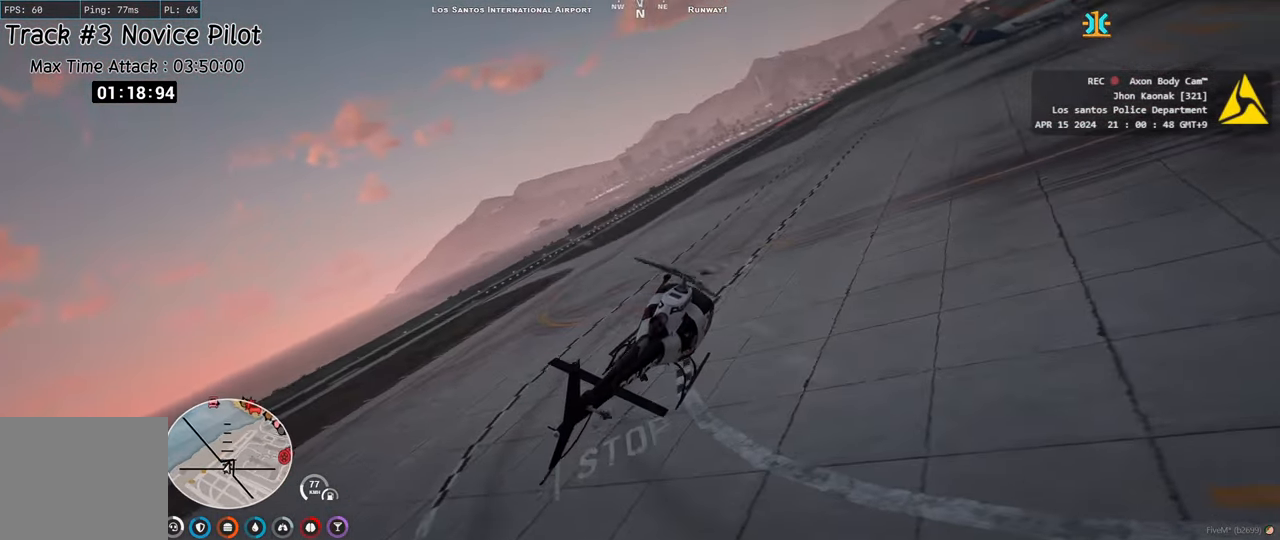
{"keys": ["ctrl"], "events": [[67, "w", "up"], [233, "a", "down"], [283, "a", "up"], [283, "w", "down"], [433, "w", "up"]]}
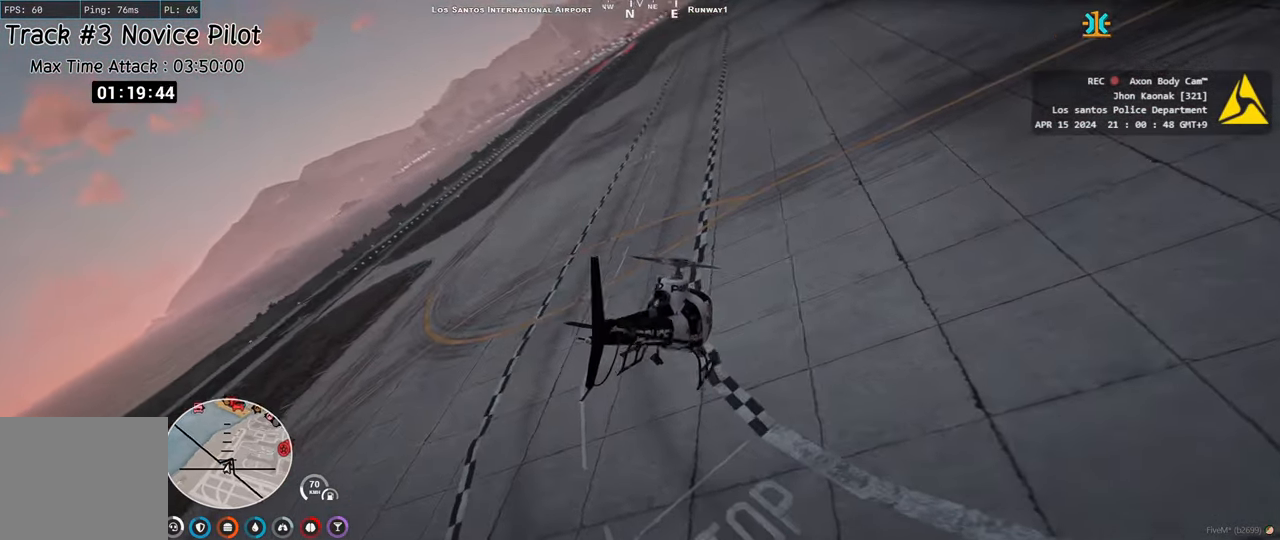
{"keys": ["a", "ctrl", "w"], "events": [[33, "w", "down"], [500, "a", "down"]]}
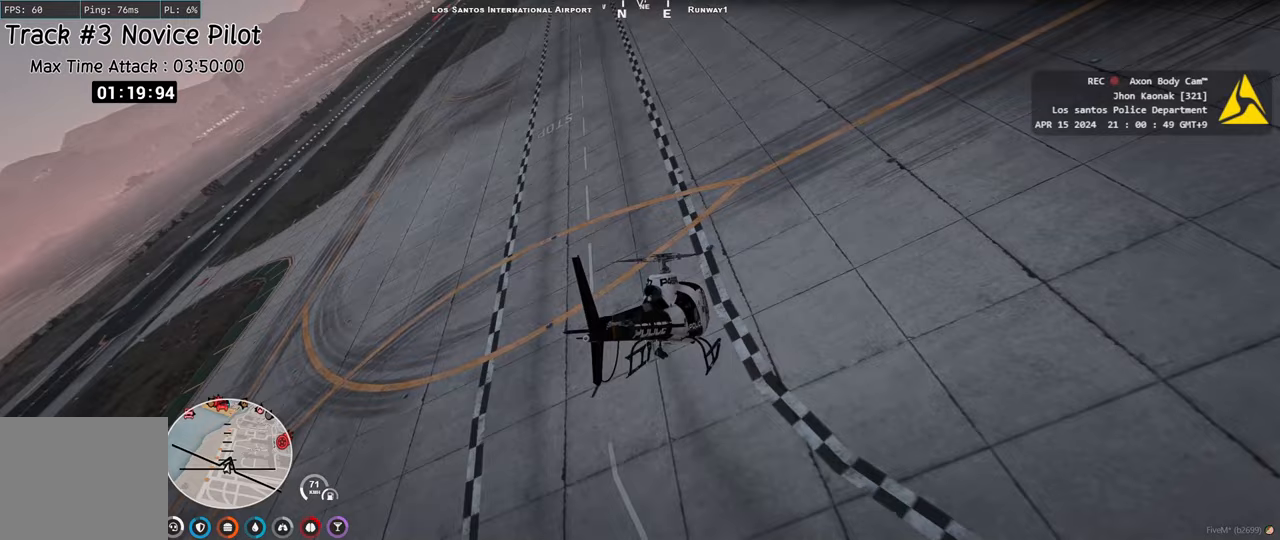
{"keys": ["a", "ctrl", "w"], "events": [[83, "a", "up"], [233, "a", "down"], [300, "a", "up"], [467, "a", "down"]]}
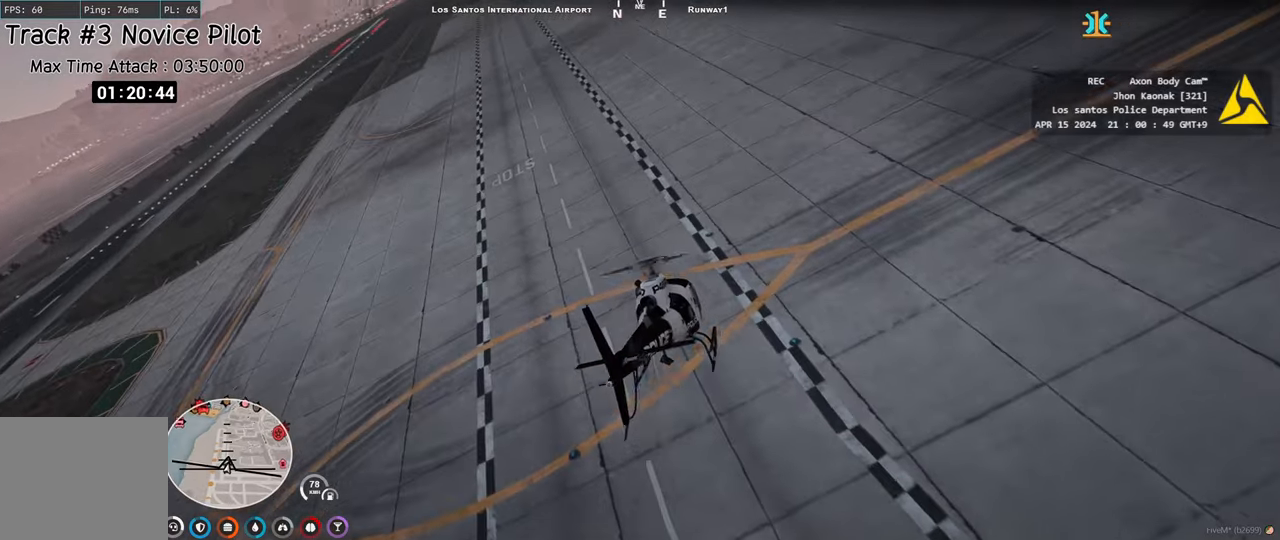
{"keys": ["ctrl", "w"], "events": [[33, "a", "up"], [200, "a", "down"], [283, "a", "up"]]}
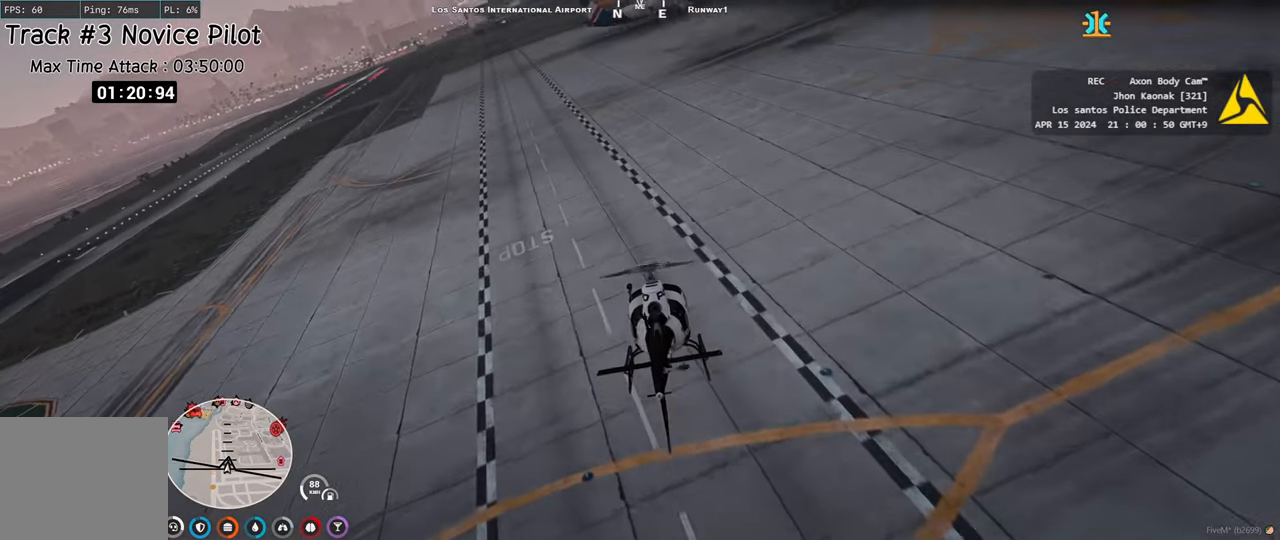
{"keys": ["a", "ctrl", "w"], "events": [[33, "d", "down"], [133, "d", "up"], [217, "a", "down"], [317, "a", "up"], [500, "a", "down"]]}
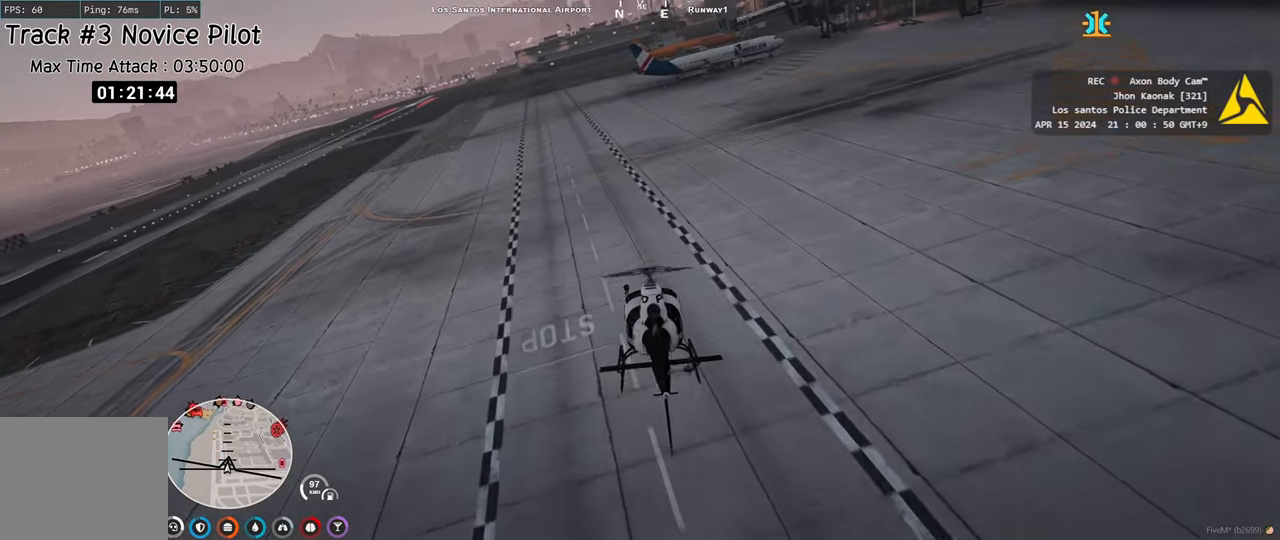
{"keys": ["ctrl", "w"], "events": [[83, "a", "up"]]}
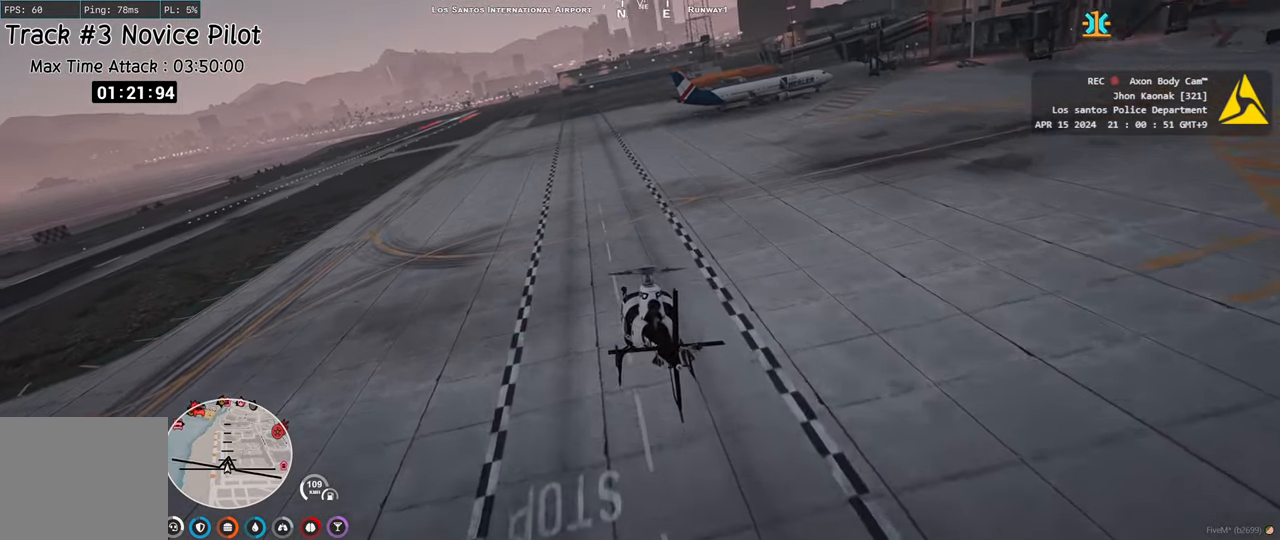
{"keys": ["ctrl", "w"], "events": [[83, "w", "up"], [333, "w", "down"]]}
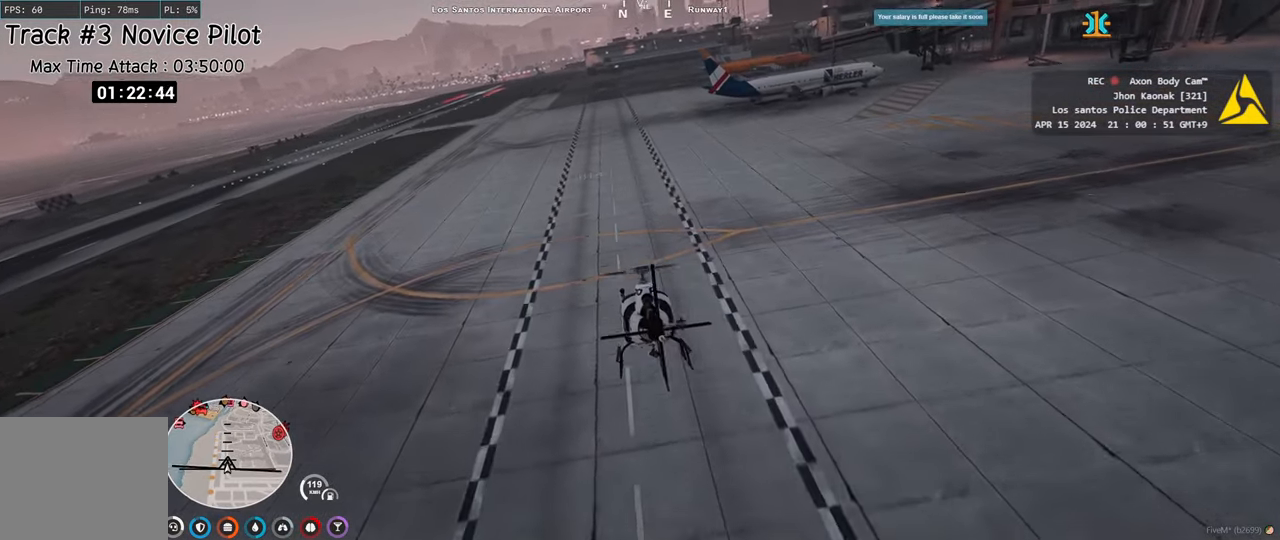
{"keys": ["ctrl", "w"], "events": [[150, "a", "down"], [267, "a", "up"], [433, "a", "down"], [483, "a", "up"]]}
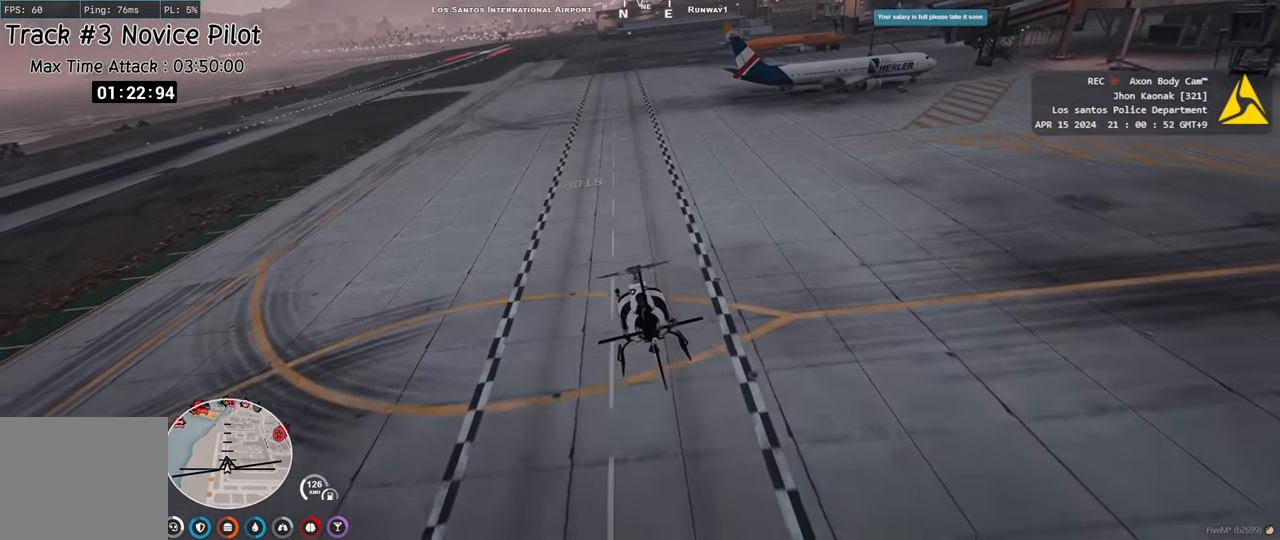
{"keys": ["ctrl", "d", "w"], "events": [[200, "d", "down"], [267, "d", "up"], [483, "d", "down"]]}
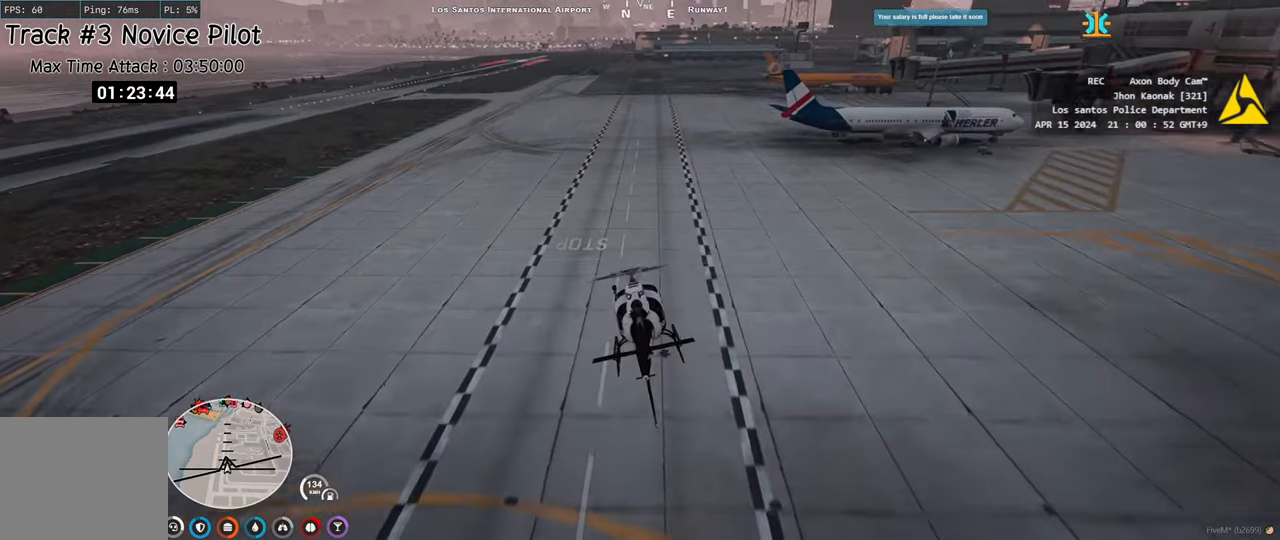
{"keys": ["ctrl", "w"], "events": [[67, "d", "up"]]}
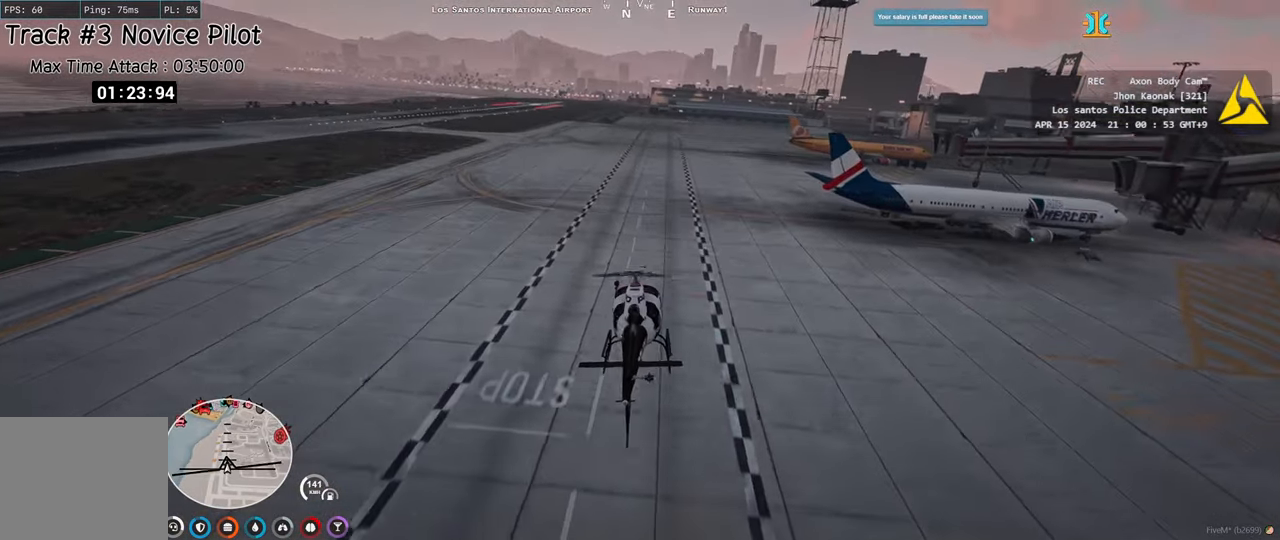
{"keys": ["ctrl", "w"], "events": [[33, "w", "up"], [150, "w", "down"], [317, "w", "up"], [417, "w", "down"]]}
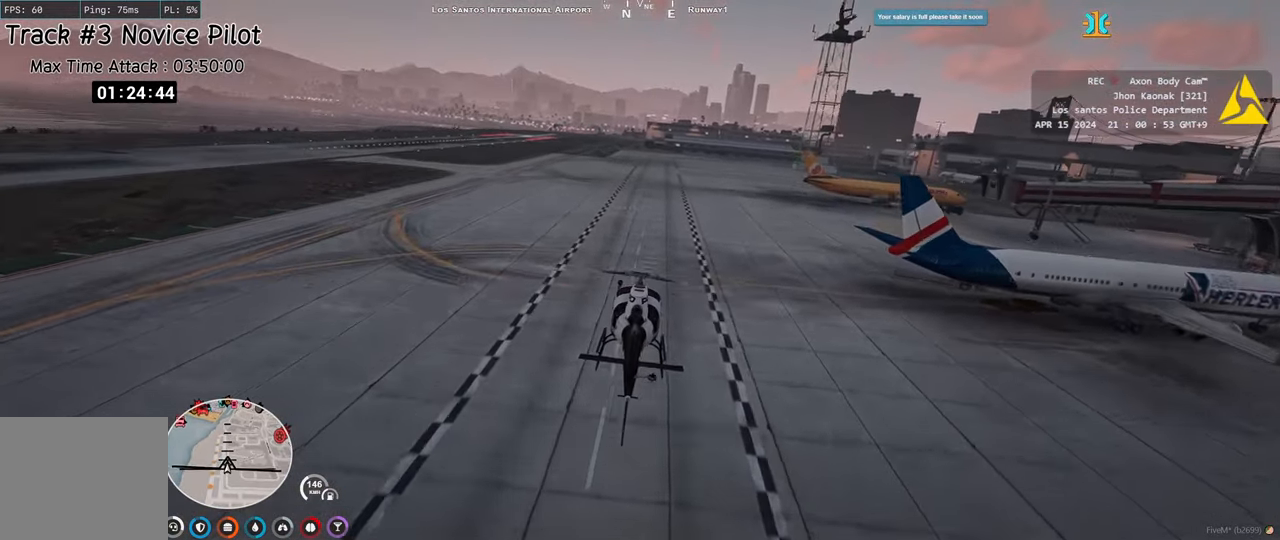
{"keys": ["ctrl", "w"], "events": [[50, "w", "up"], [133, "w", "down"], [300, "w", "up"], [383, "w", "down"]]}
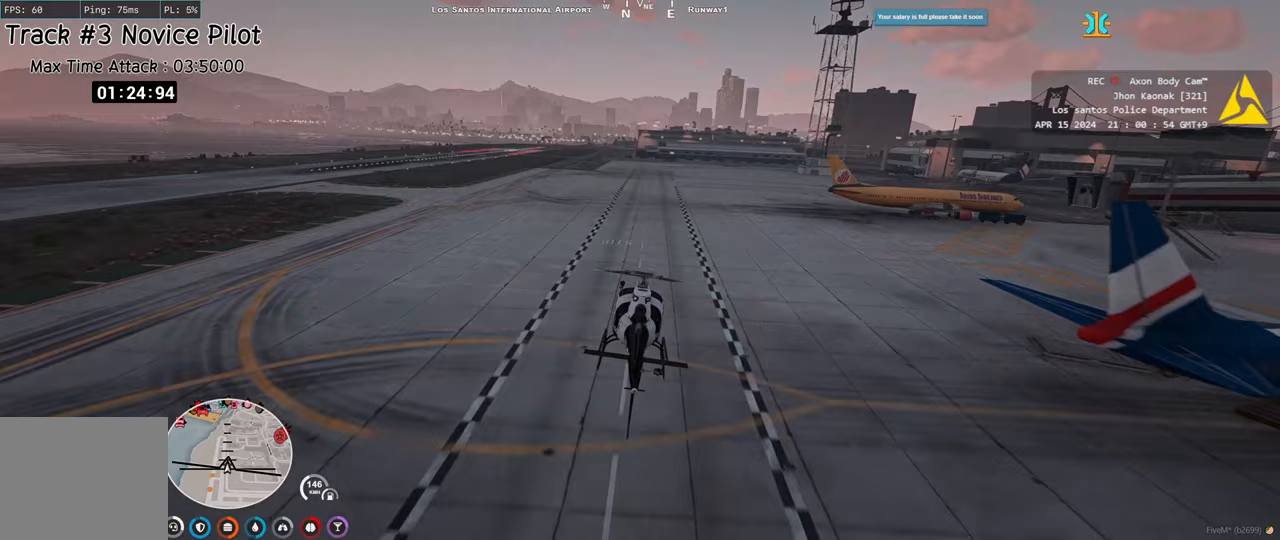
{"keys": ["ctrl", "w"], "events": [[33, "w", "up"], [133, "w", "down"], [267, "w", "up"], [367, "w", "down"], [383, "a", "down"], [500, "a", "up"]]}
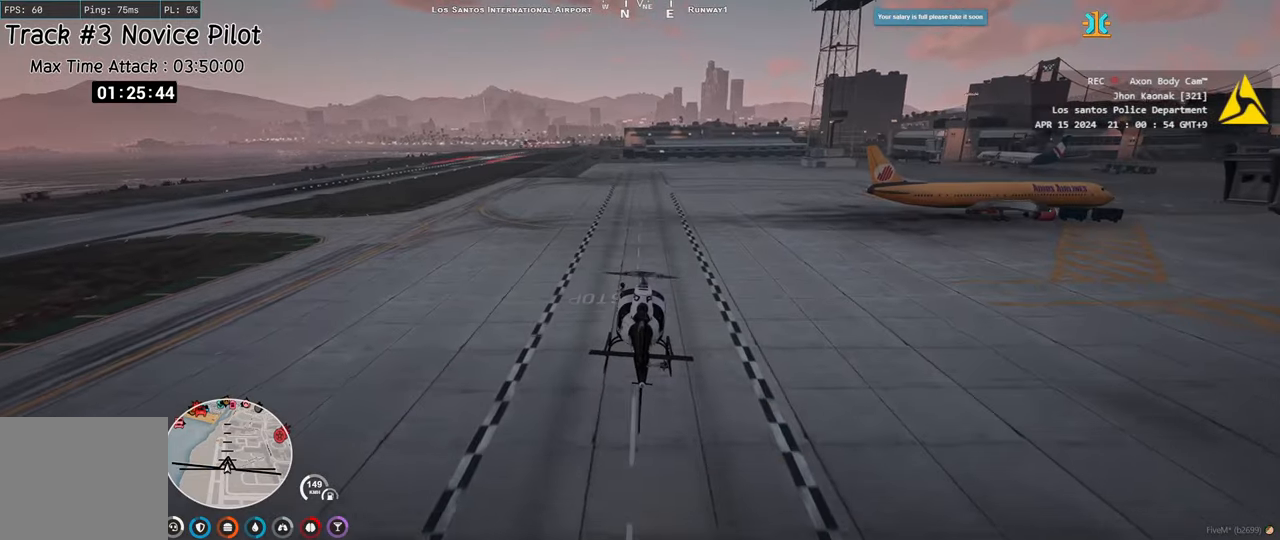
{"keys": ["ctrl"], "events": [[17, "w", "up"], [117, "w", "down"], [250, "w", "up"], [350, "w", "down"], [483, "w", "up"]]}
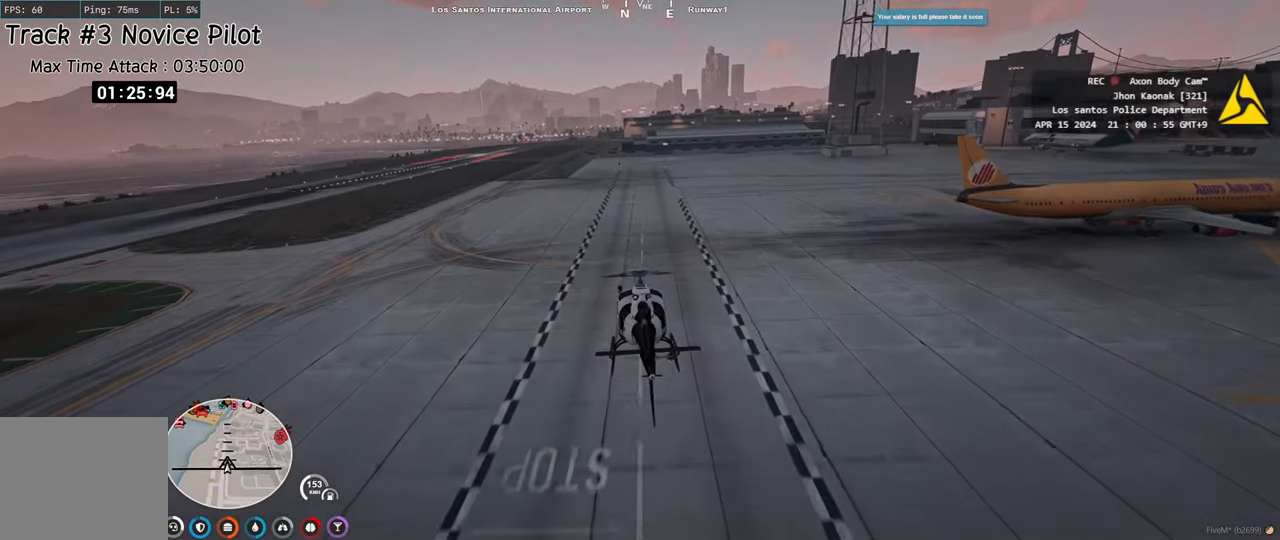
{"keys": ["ctrl"], "events": [[83, "w", "down"], [217, "w", "up"], [317, "w", "down"], [450, "w", "up"]]}
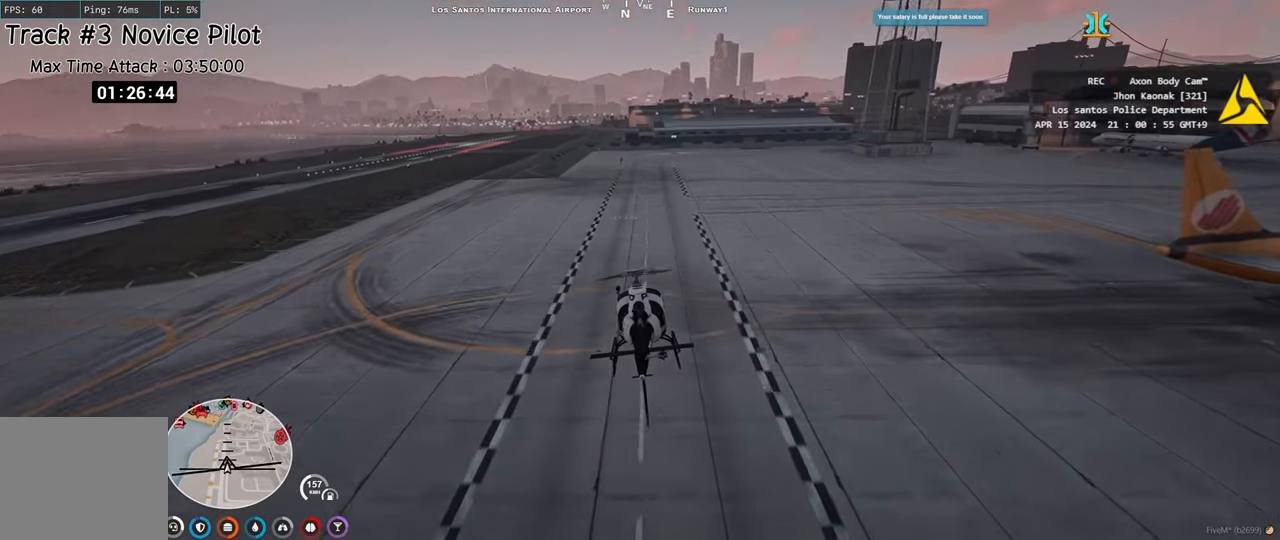
{"keys": ["ctrl"], "events": [[50, "w", "down"], [117, "d", "down"], [183, "d", "up"], [183, "w", "up"], [317, "d", "down"], [317, "w", "down"], [400, "d", "up"], [433, "w", "up"]]}